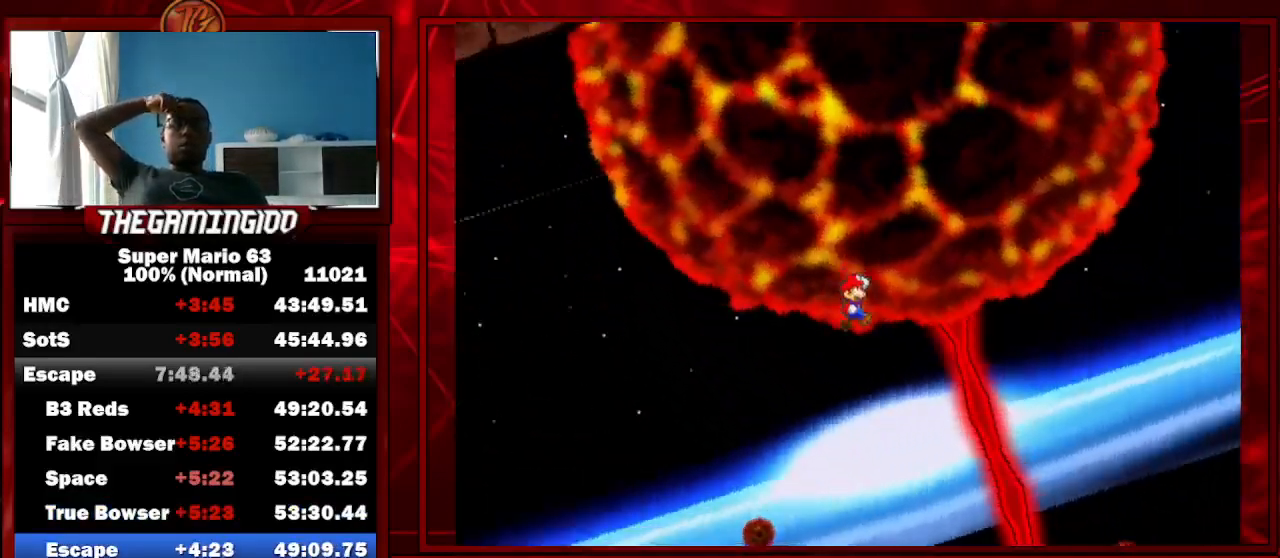
Gameplay with keyboard; each line is a JSON object with the keys held at the frame after it. "events" lists presses ("down") and releases ("up") of "c", "down", "left", "minus", "p", "right", "semicolon", "shift_l", "shift_r", "up", "x" and "z" between this image and that frame as [ms after this image, input, new state], when the widget could be followed in between. No other keys are recorded. Mouse input is not recorded.
{"keys": [], "events": []}
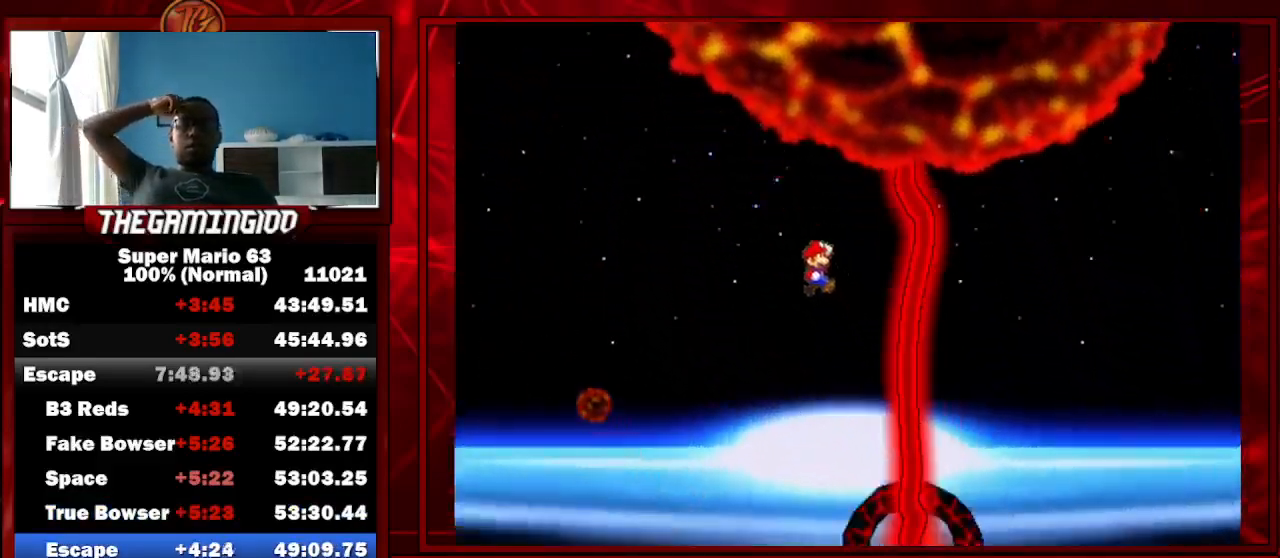
{"keys": [], "events": []}
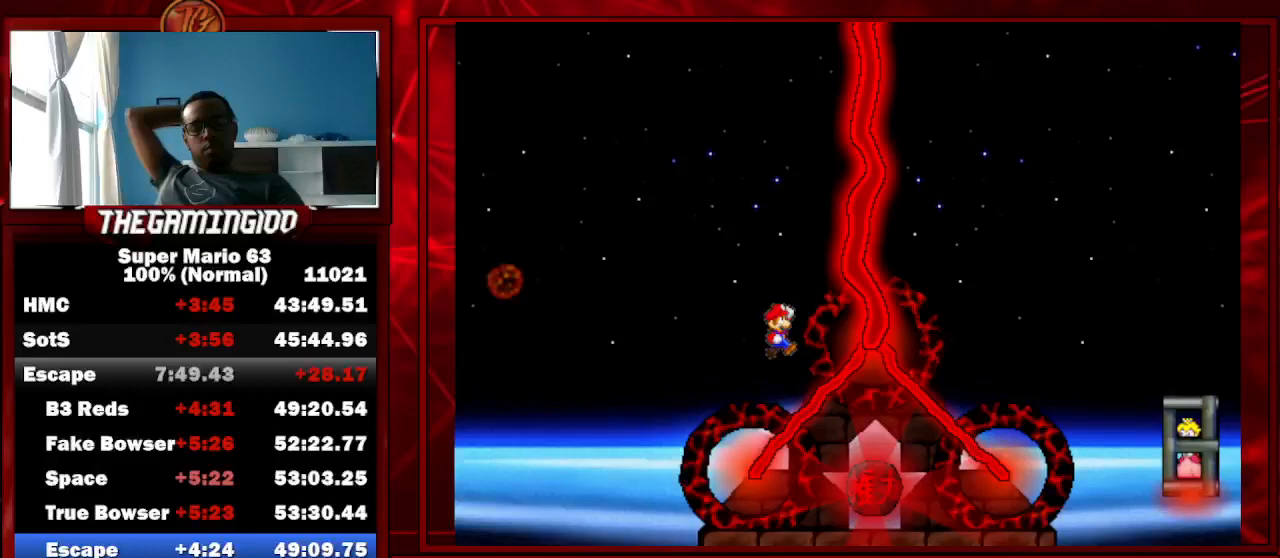
{"keys": [], "events": []}
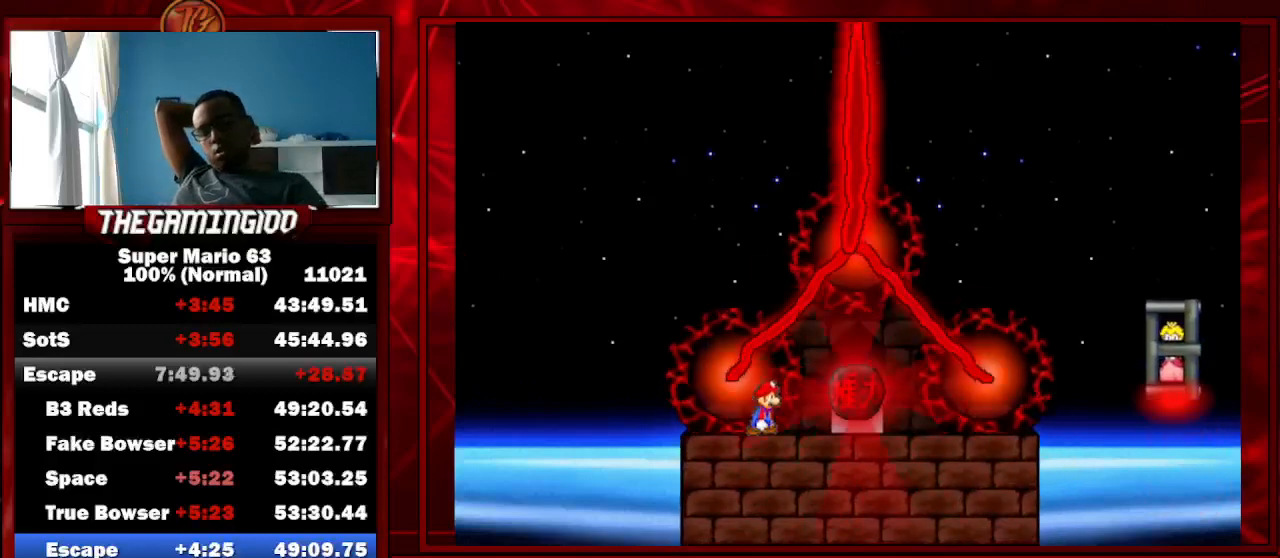
{"keys": [], "events": []}
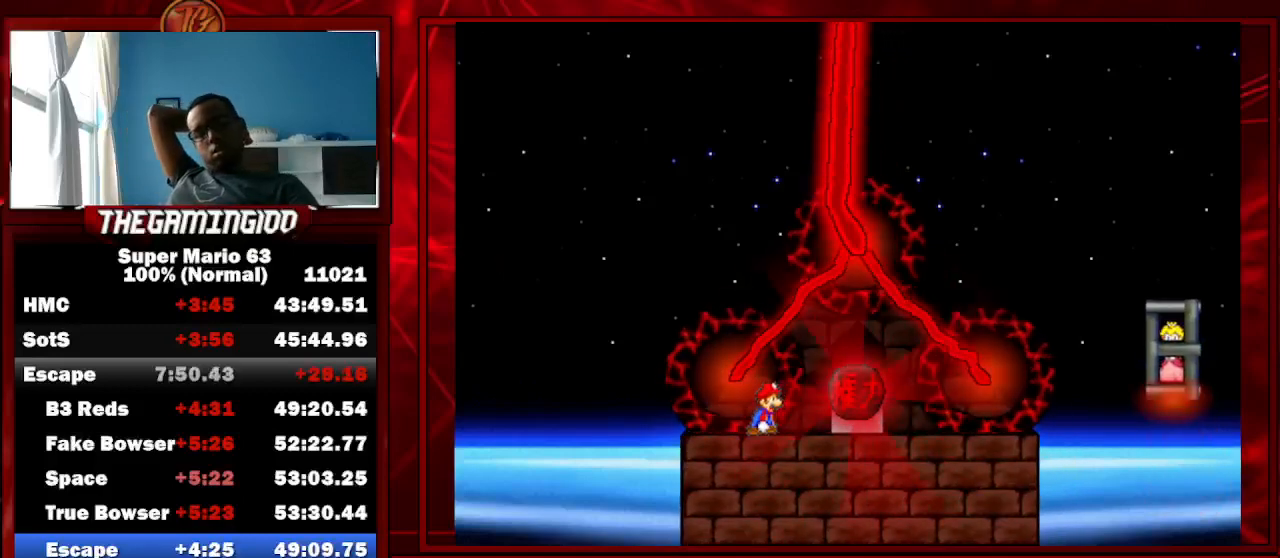
{"keys": [], "events": []}
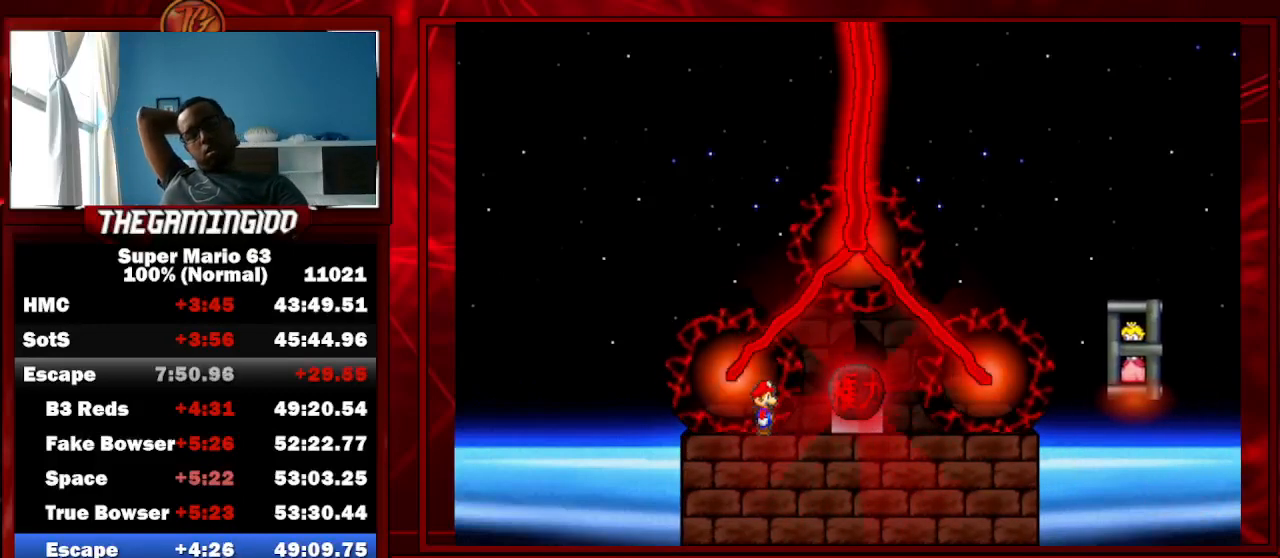
{"keys": [], "events": []}
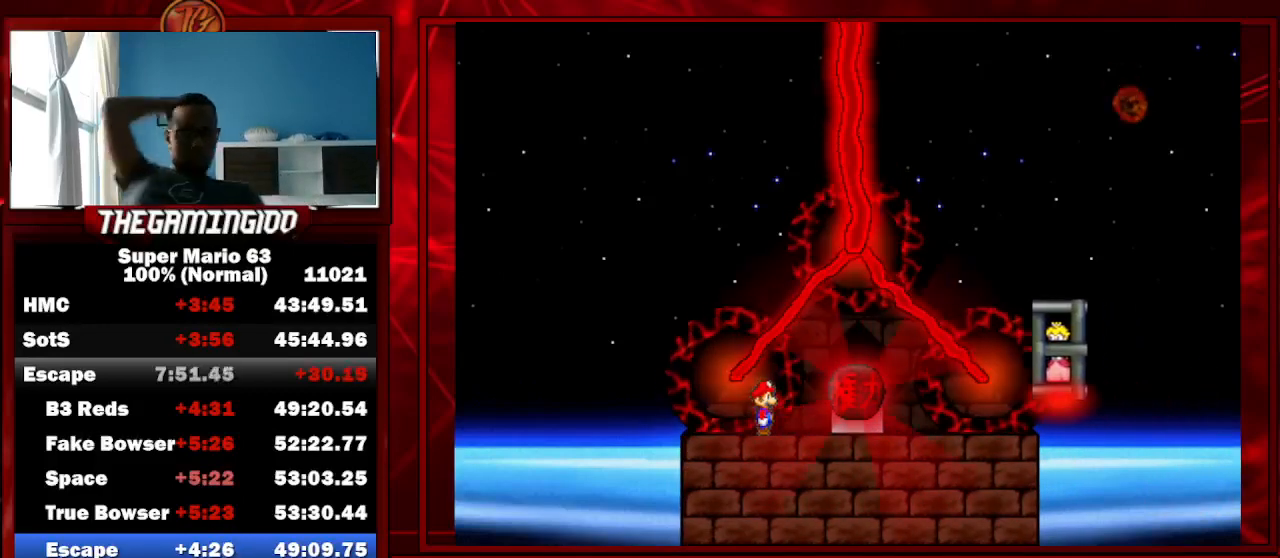
{"keys": [], "events": []}
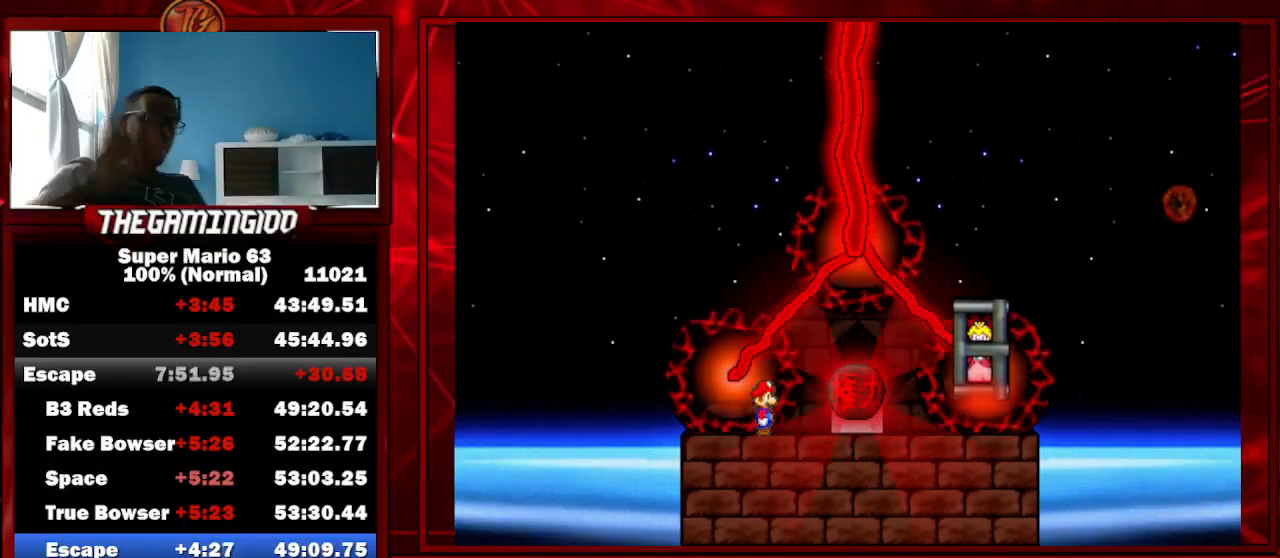
{"keys": [], "events": []}
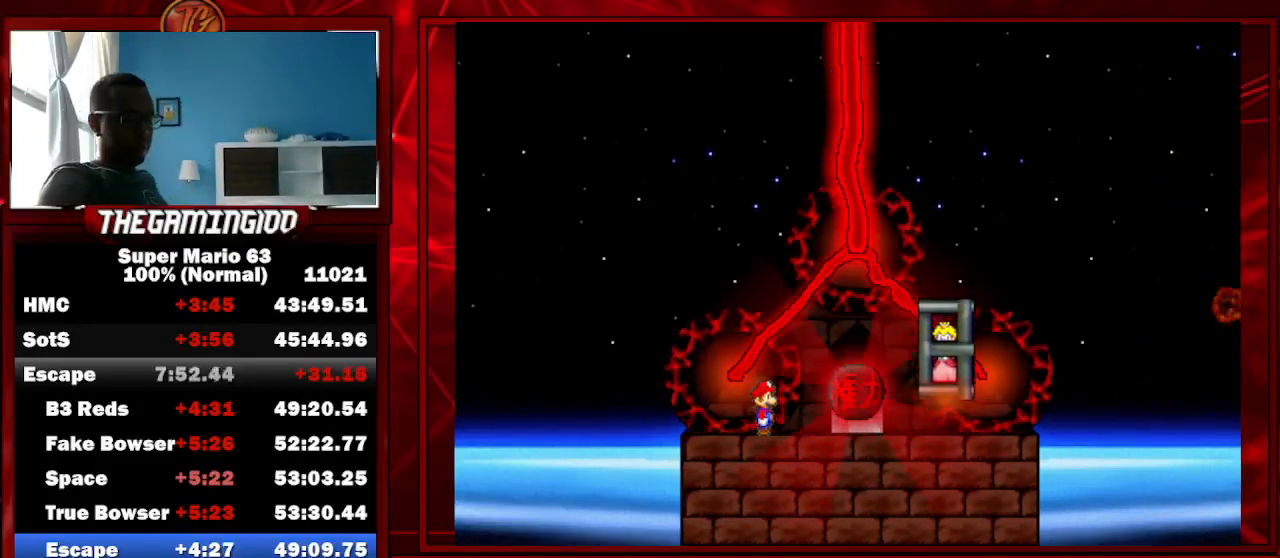
{"keys": [], "events": [[200, "z", "down"], [300, "z", "up"], [400, "z", "down"], [433, "z", "up"]]}
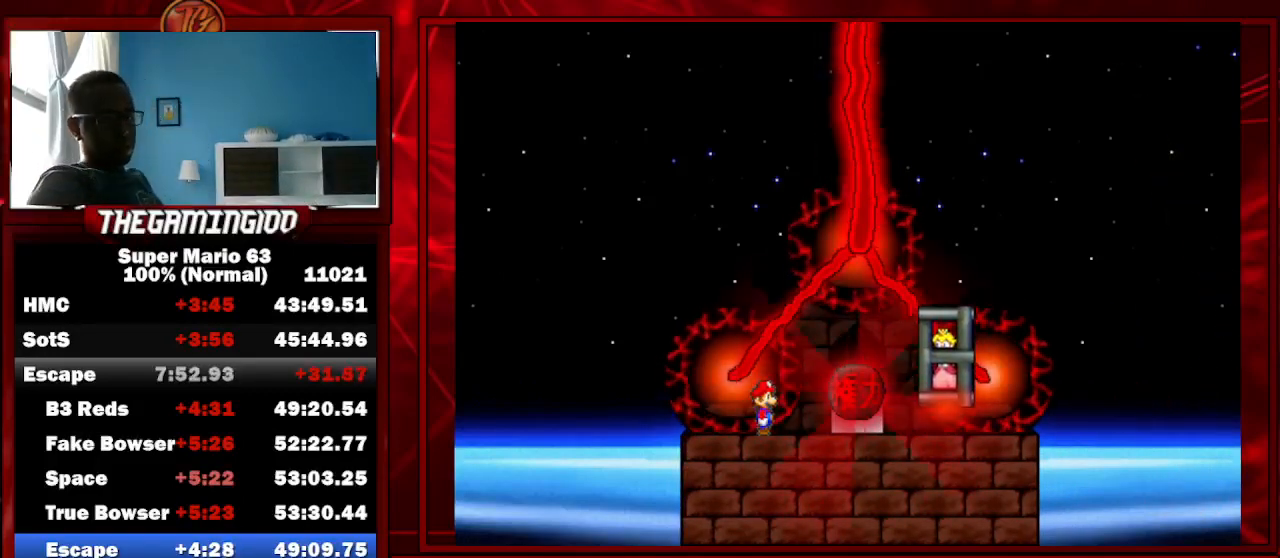
{"keys": ["z"], "events": [[33, "z", "down"], [67, "z", "up"], [167, "z", "down"], [267, "z", "up"], [300, "z", "down"], [400, "z", "up"], [433, "z", "down"]]}
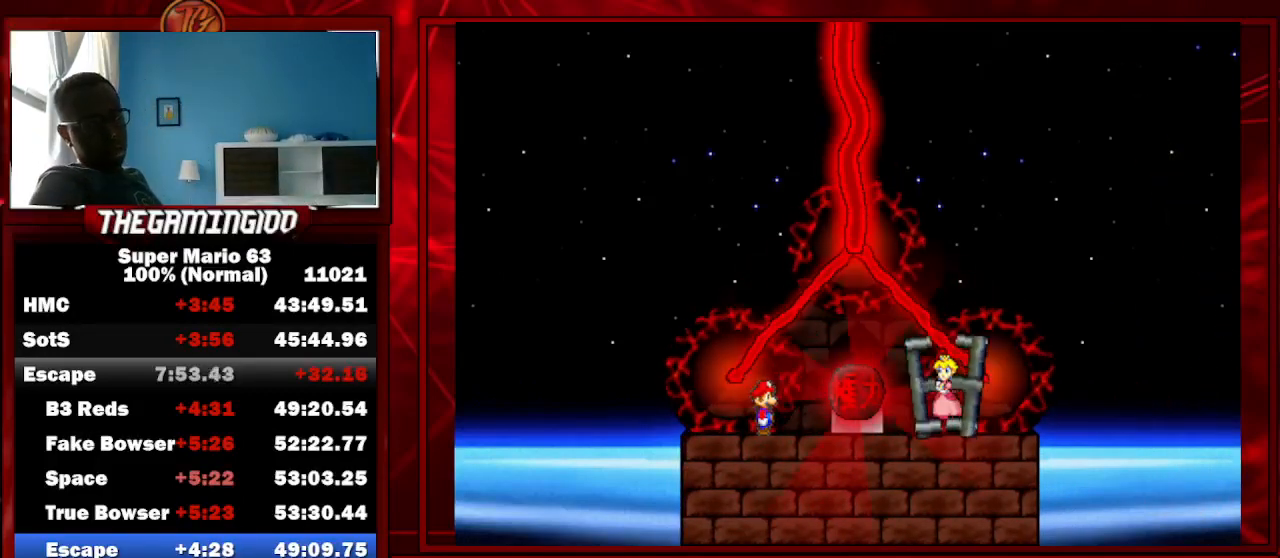
{"keys": [], "events": [[33, "z", "up"], [133, "z", "down"], [167, "z", "up"], [267, "z", "down"], [300, "z", "up"], [400, "z", "down"], [500, "z", "up"]]}
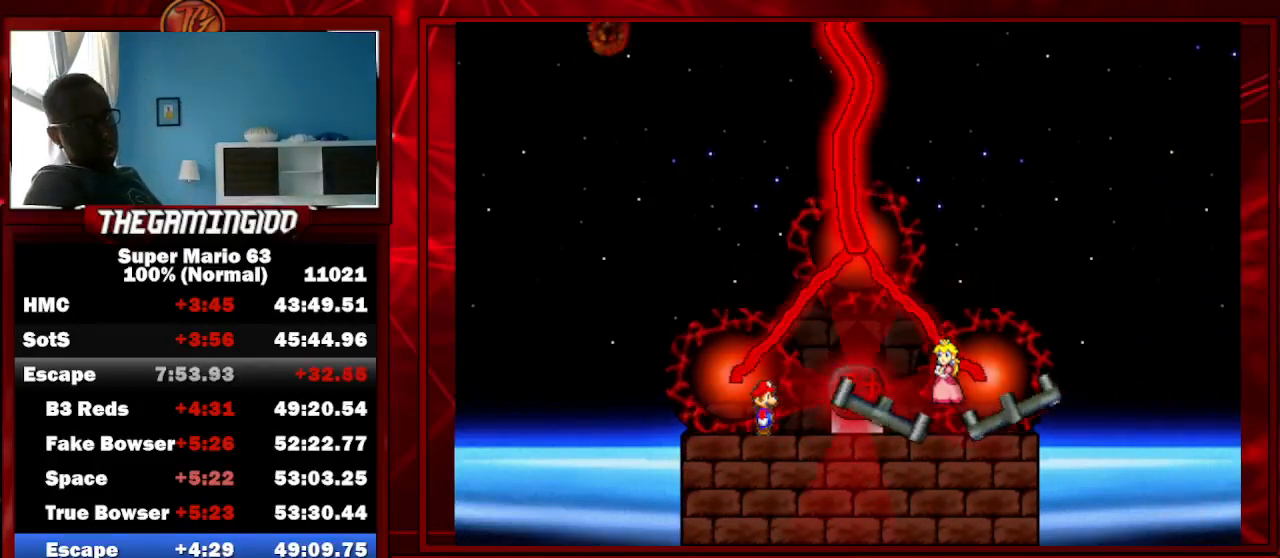
{"keys": [], "events": [[67, "z", "down"], [133, "z", "up"], [233, "z", "down"], [300, "z", "up"], [367, "z", "down"], [433, "z", "up"]]}
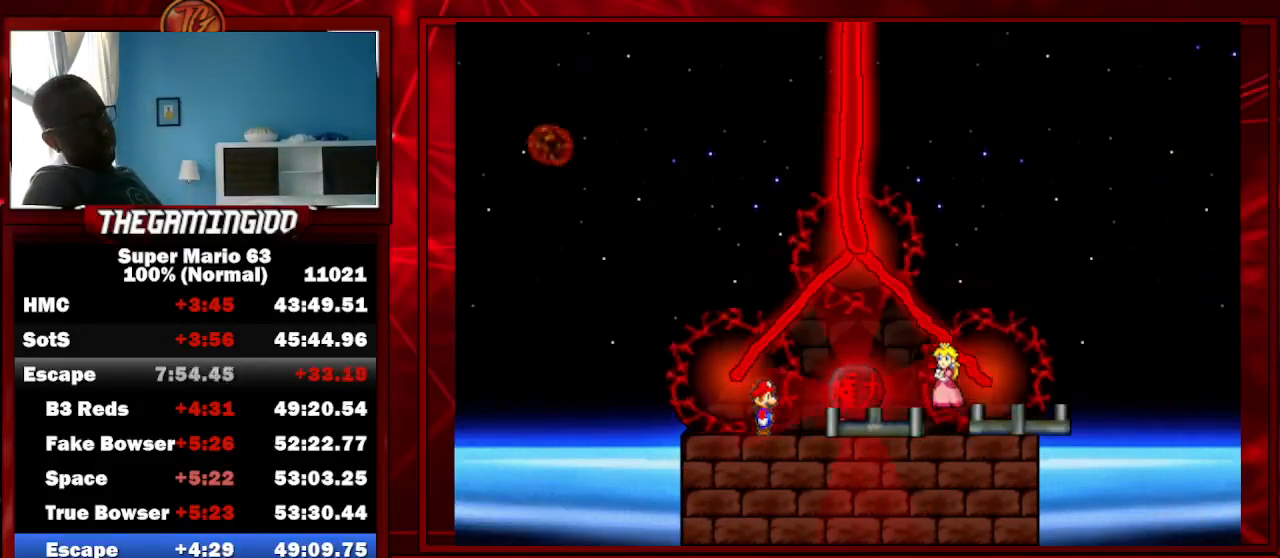
{"keys": ["z"], "events": [[33, "z", "down"], [67, "z", "up"], [200, "z", "down"], [267, "z", "up"], [333, "z", "down"], [433, "z", "up"], [500, "z", "down"]]}
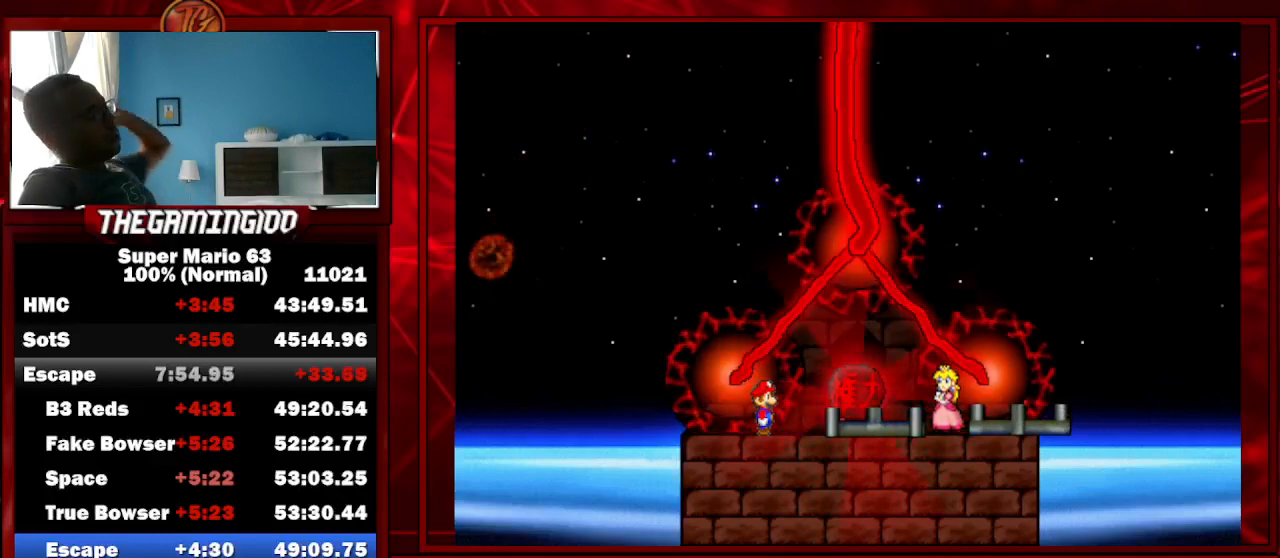
{"keys": [], "events": [[33, "z", "up"], [133, "z", "down"], [233, "z", "up"], [267, "z", "down"], [367, "z", "up"], [467, "z", "down"], [500, "z", "up"]]}
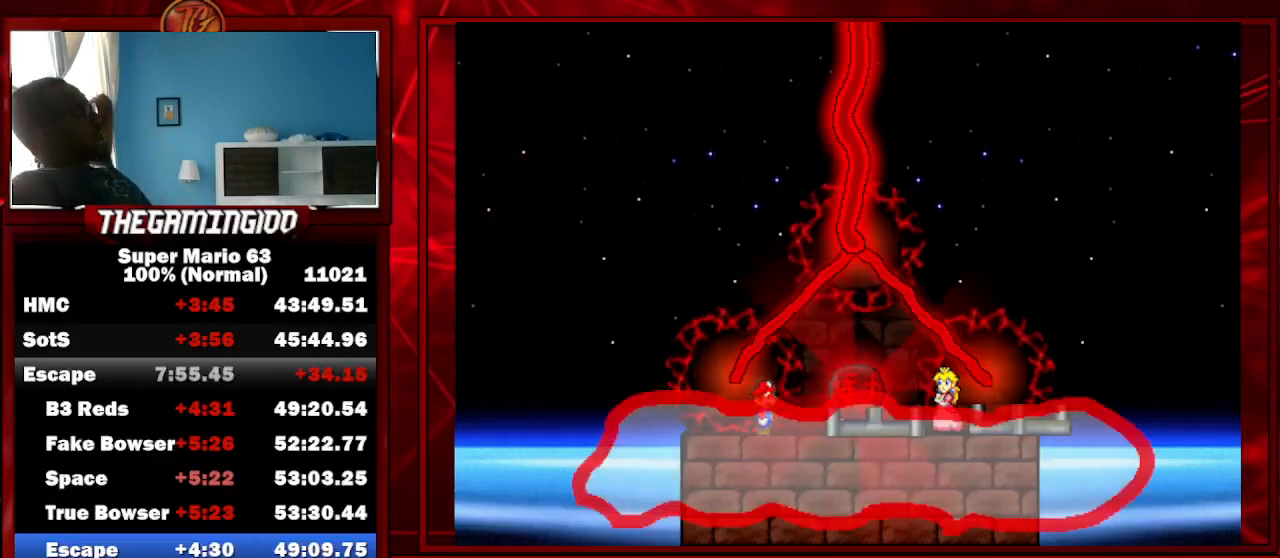
{"keys": ["z"], "events": [[100, "z", "down"], [200, "z", "up"], [300, "z", "down"], [333, "z", "up"], [433, "z", "down"]]}
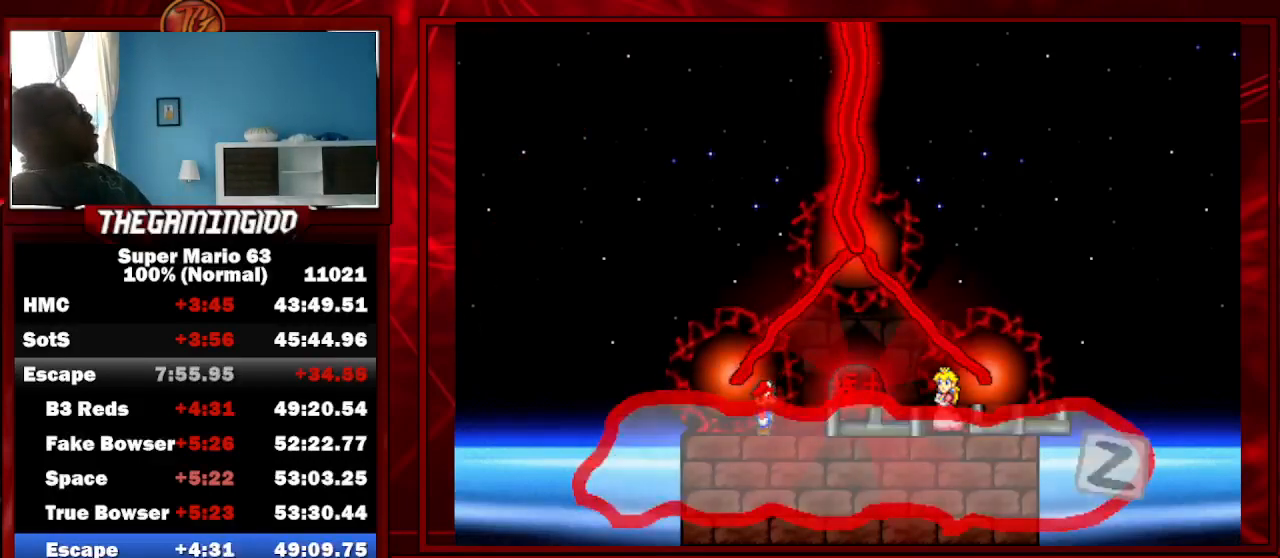
{"keys": ["z"], "events": [[33, "z", "up"], [67, "z", "down"], [167, "z", "up"], [267, "z", "down"], [333, "z", "up"], [400, "z", "down"]]}
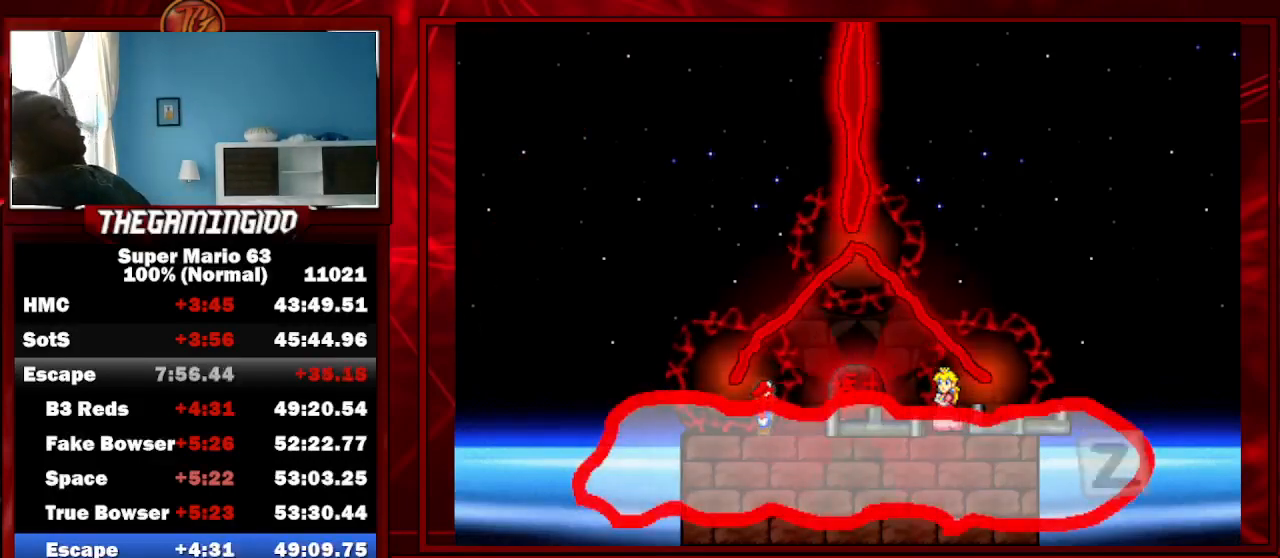
{"keys": [], "events": [[33, "z", "up"], [67, "z", "down"], [167, "z", "up"], [267, "z", "down"], [333, "z", "up"], [400, "z", "down"], [467, "z", "up"]]}
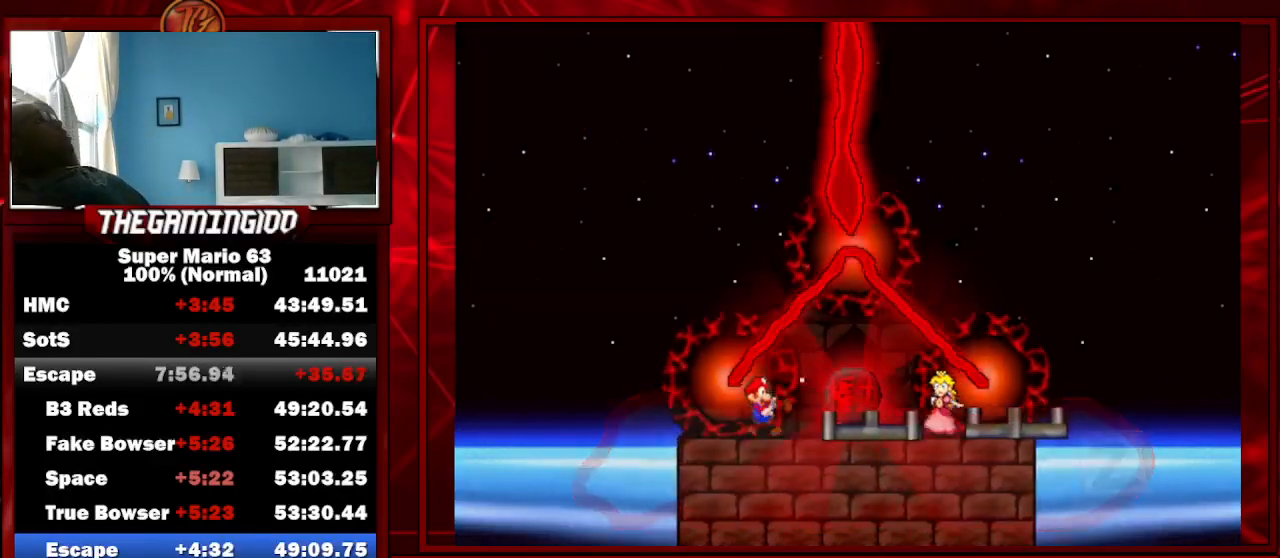
{"keys": [], "events": [[67, "z", "down"], [167, "z", "up"], [233, "z", "down"], [300, "z", "up"], [367, "z", "down"], [467, "z", "up"]]}
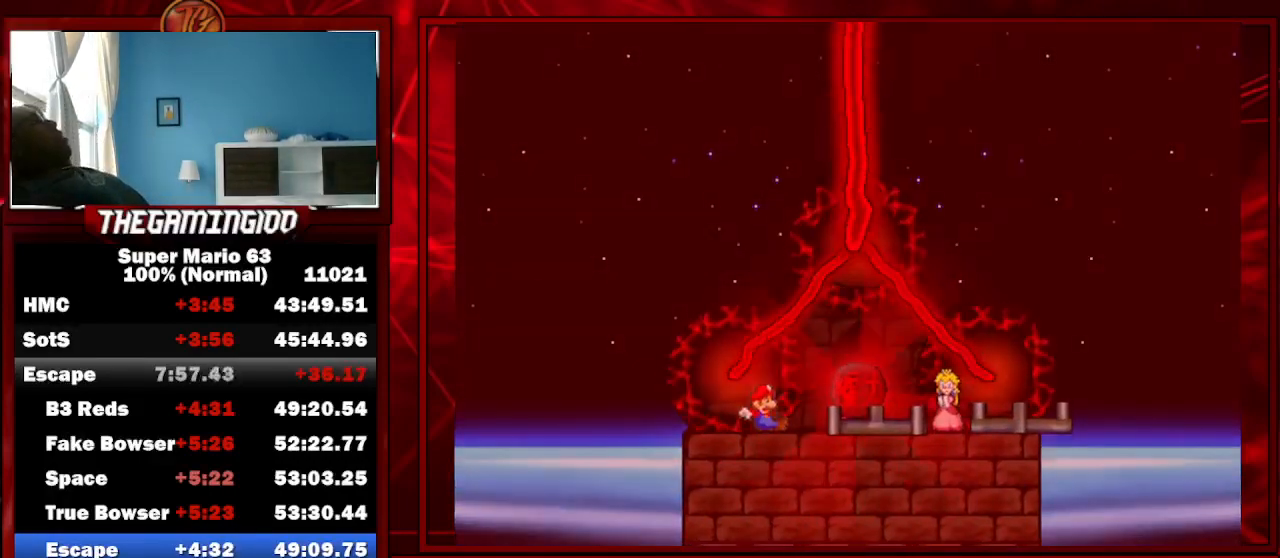
{"keys": [], "events": [[67, "z", "down"], [100, "z", "up"], [200, "z", "down"], [300, "z", "up"], [367, "z", "down"], [433, "z", "up"]]}
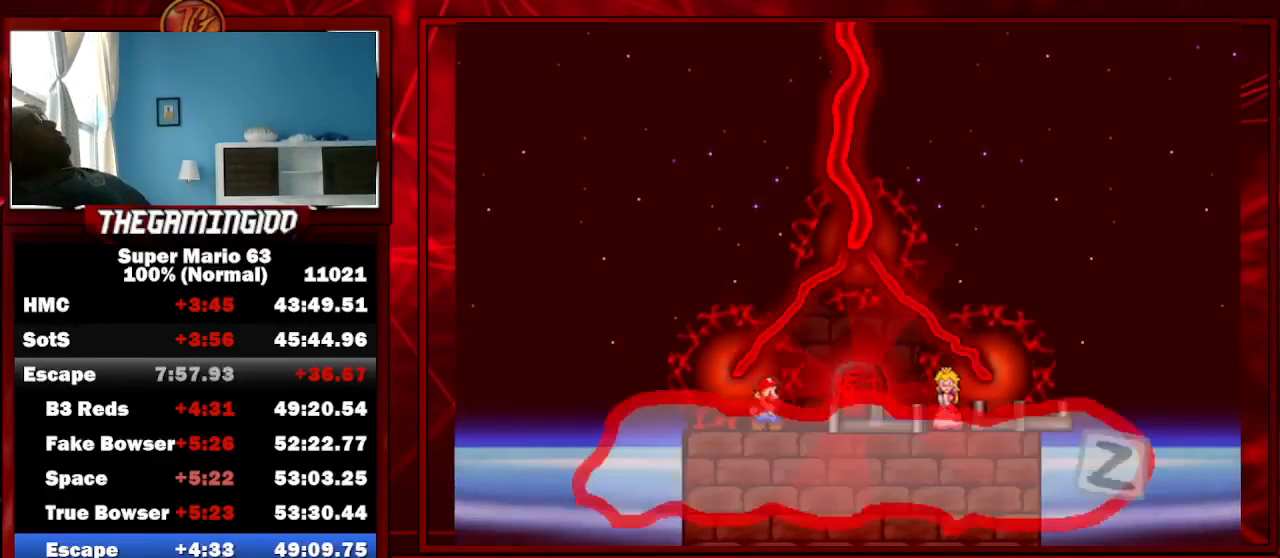
{"keys": [], "events": [[33, "z", "down"], [133, "z", "up"], [167, "z", "down"], [267, "z", "up"], [367, "z", "down"], [467, "z", "up"]]}
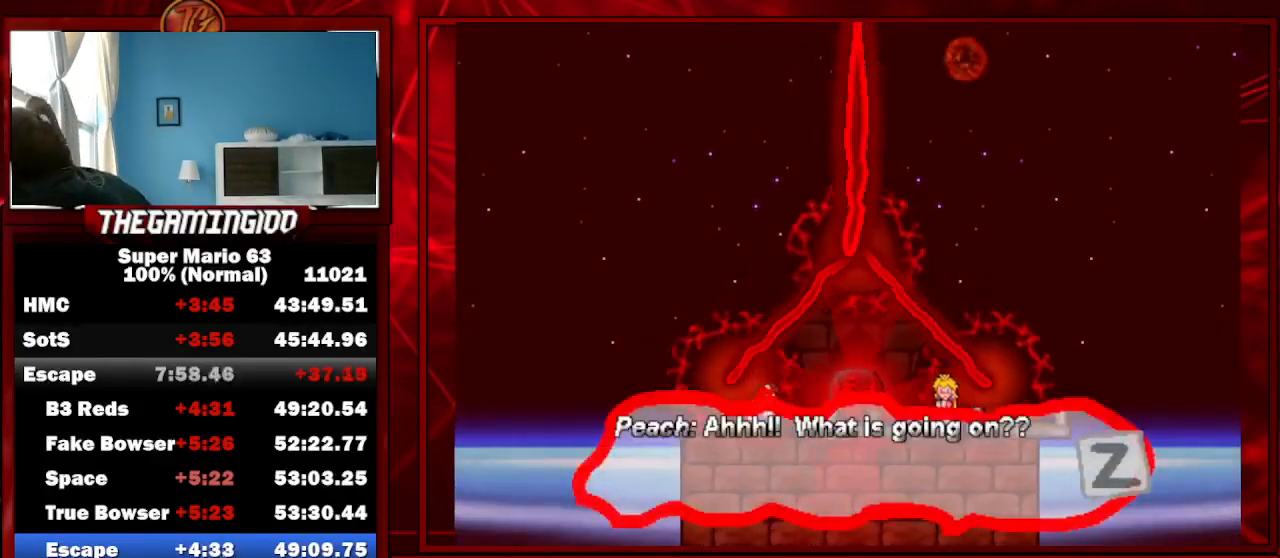
{"keys": [], "events": [[67, "z", "down"], [133, "z", "up"], [233, "z", "down"], [300, "z", "up"], [433, "z", "down"], [467, "z", "up"]]}